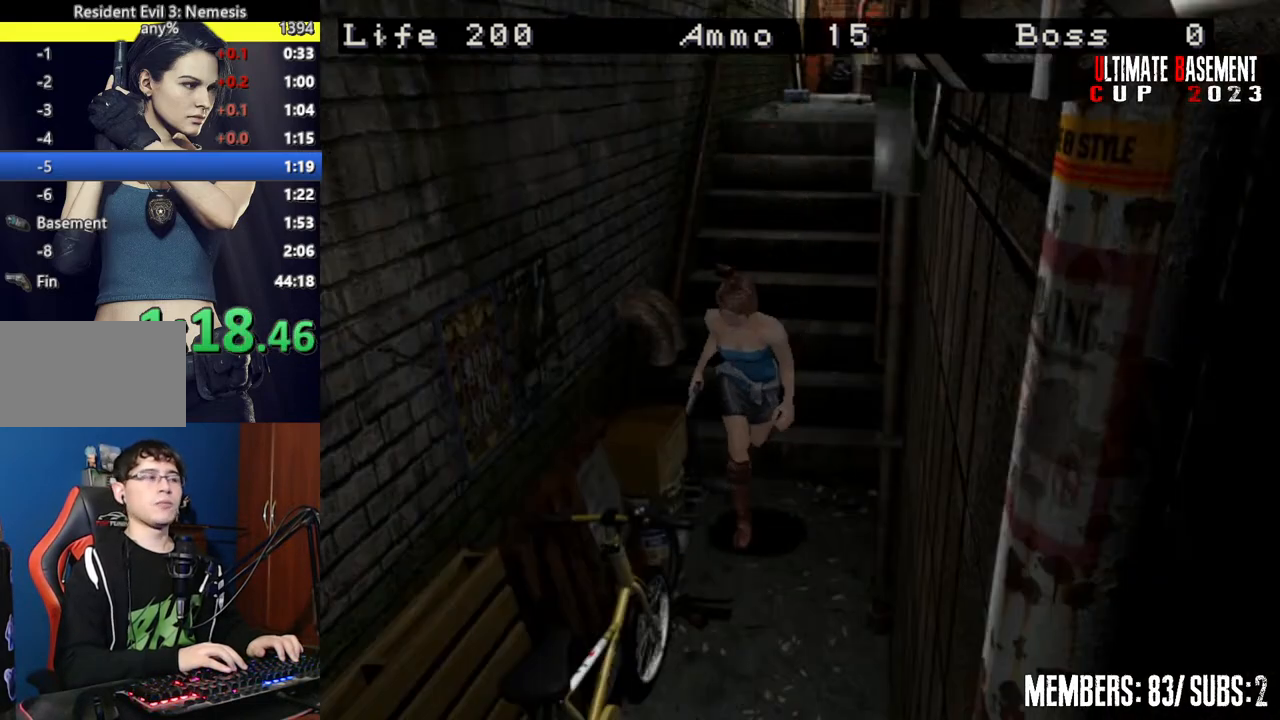
Gameplay with keyboard; each line is a JSON object with the keys held at the frame after it. "events" lists presses ("down") and releases ("up") of "a", "d", "k", "l", "o", "q", "s", "semicolon", "shift", "space" and "w" between this image and that frame as [ms after this image, input, new state], when the widget could be followed in between. No other keys are recorded. Mouse input is not recorded.
{"keys": ["shift", "w"], "events": []}
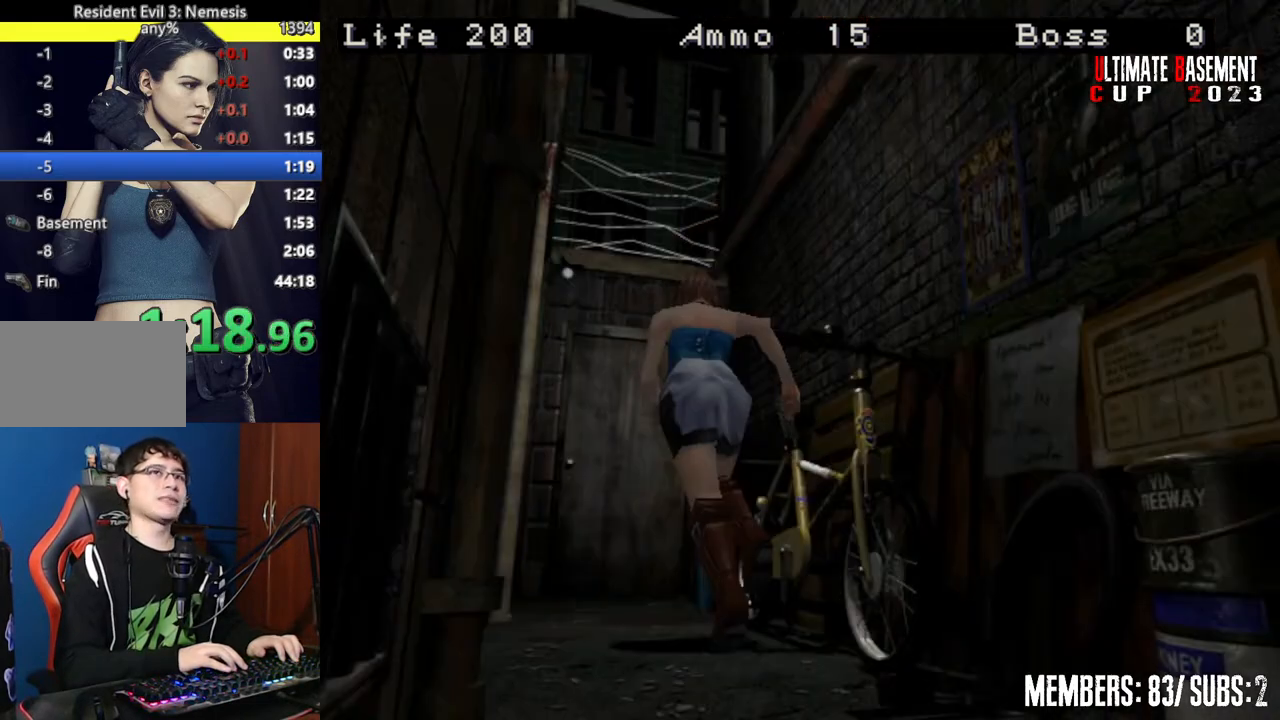
{"keys": ["semicolon", "shift", "w"], "events": [[350, "semicolon", "down"]]}
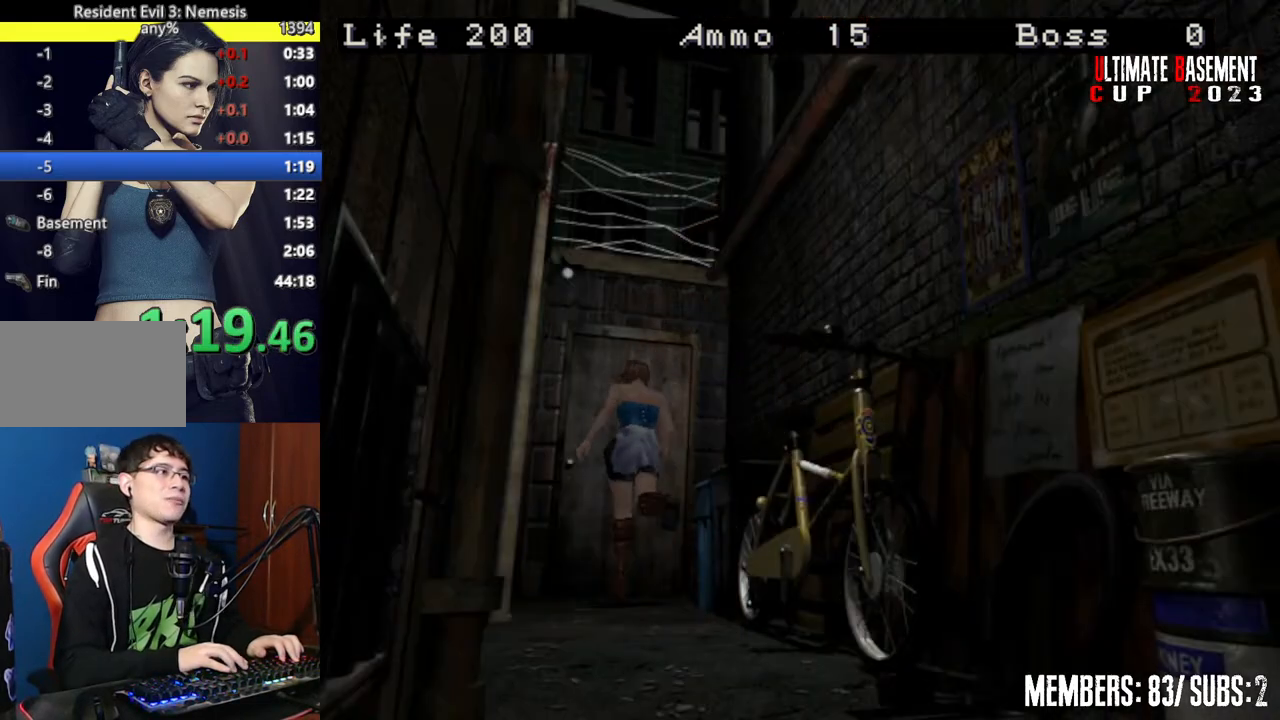
{"keys": ["shift"], "events": [[417, "semicolon", "up"], [467, "w", "up"]]}
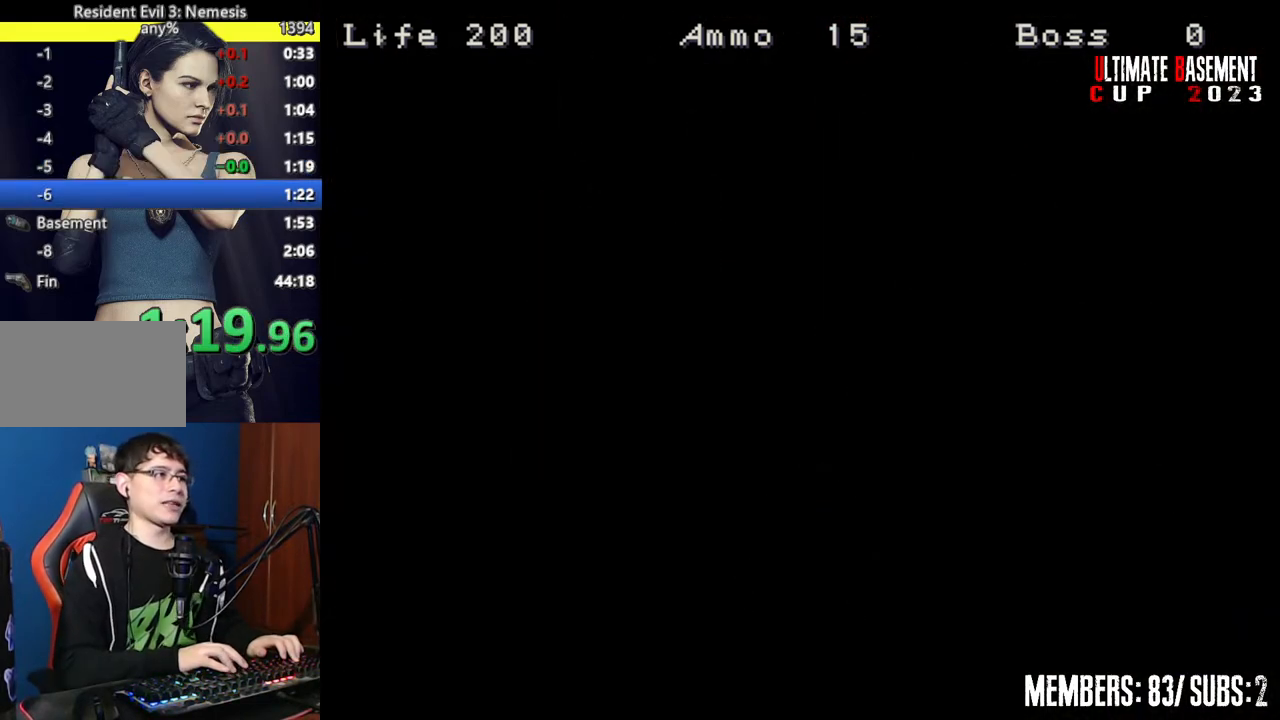
{"keys": ["a", "shift"], "events": [[50, "space", "down"], [100, "space", "up"], [200, "space", "down"], [300, "space", "up"], [500, "a", "down"]]}
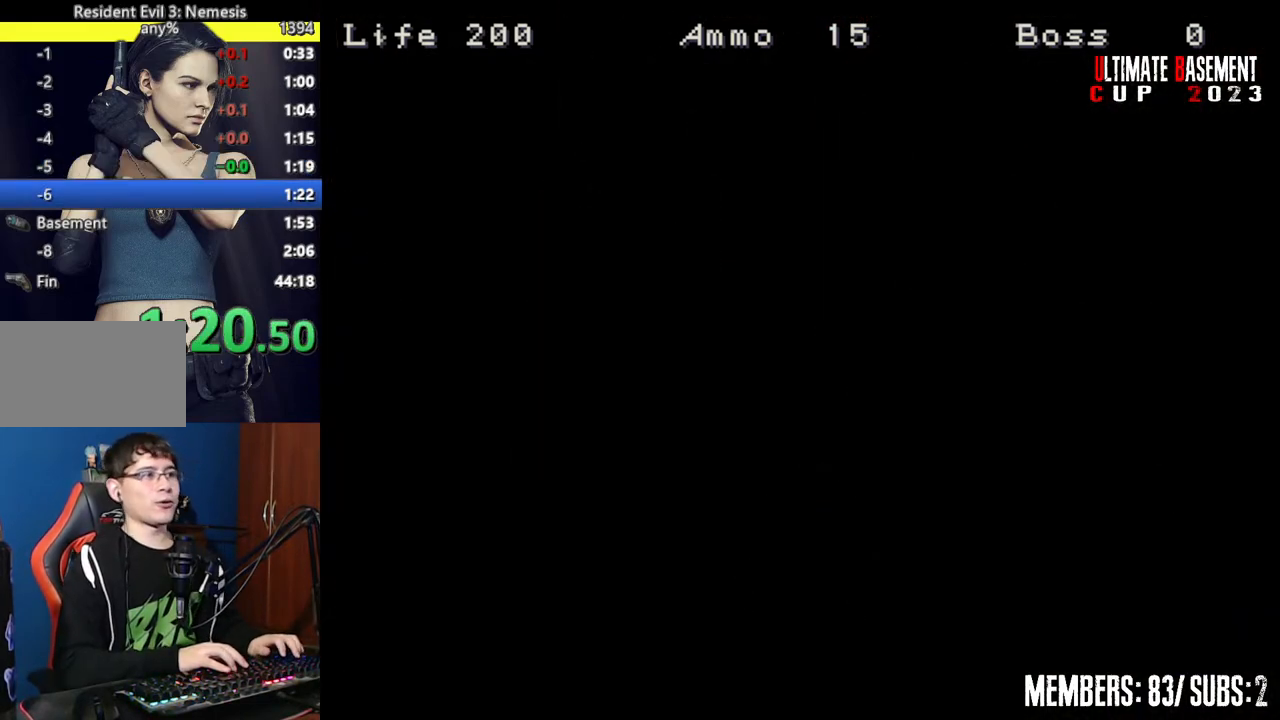
{"keys": ["a", "shift", "w"], "events": [[117, "w", "down"]]}
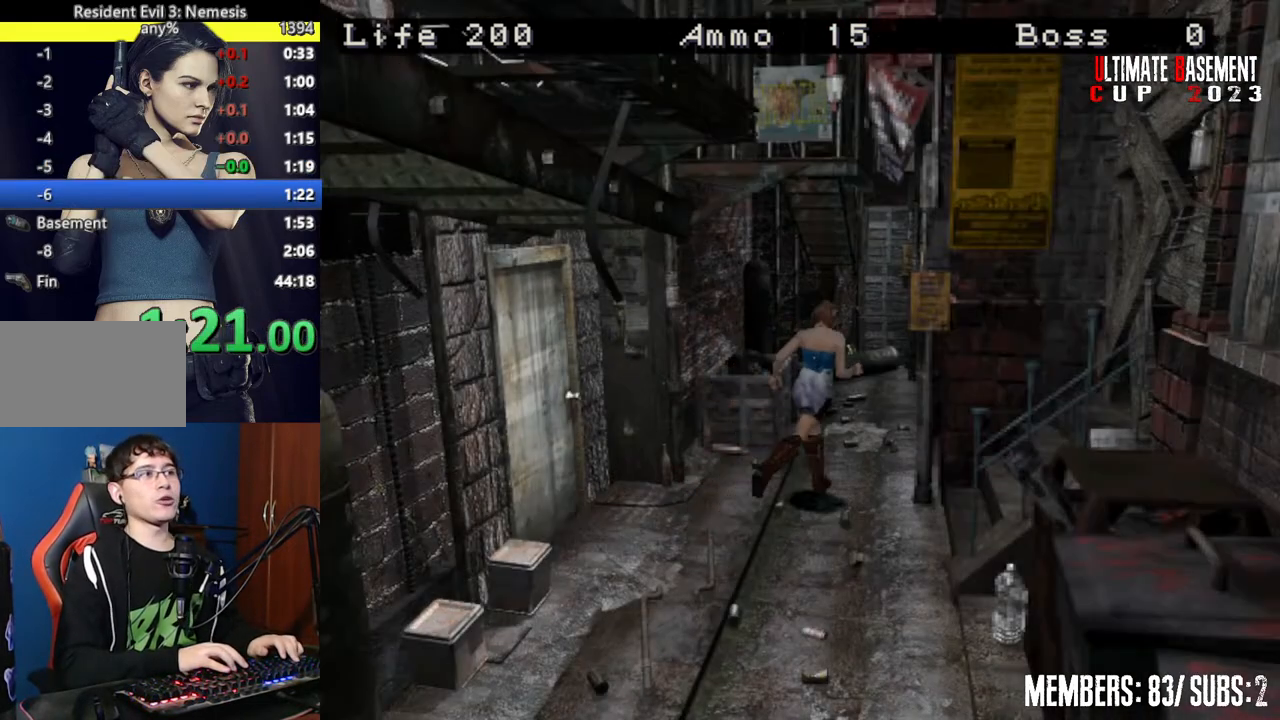
{"keys": ["semicolon", "shift", "w"], "events": [[100, "a", "up"], [317, "semicolon", "down"]]}
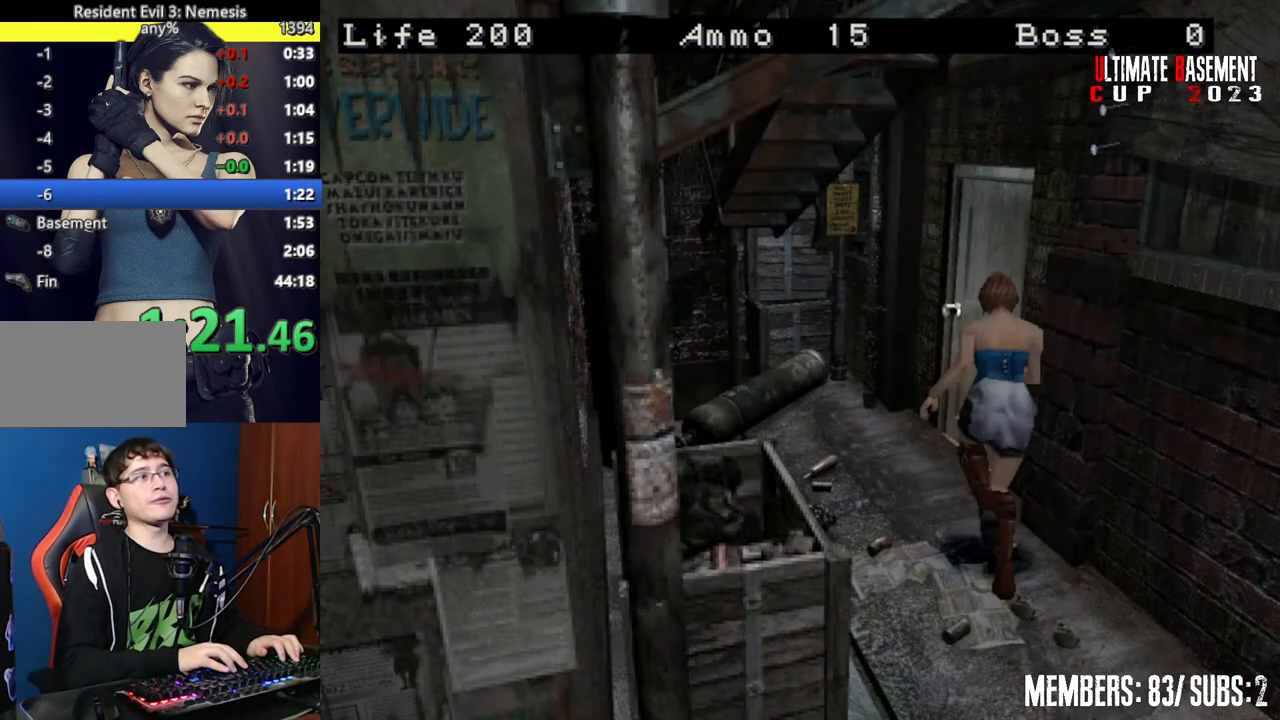
{"keys": ["shift", "w"], "events": [[50, "d", "down"], [300, "d", "up"], [300, "semicolon", "up"], [450, "space", "down"], [467, "space", "up"]]}
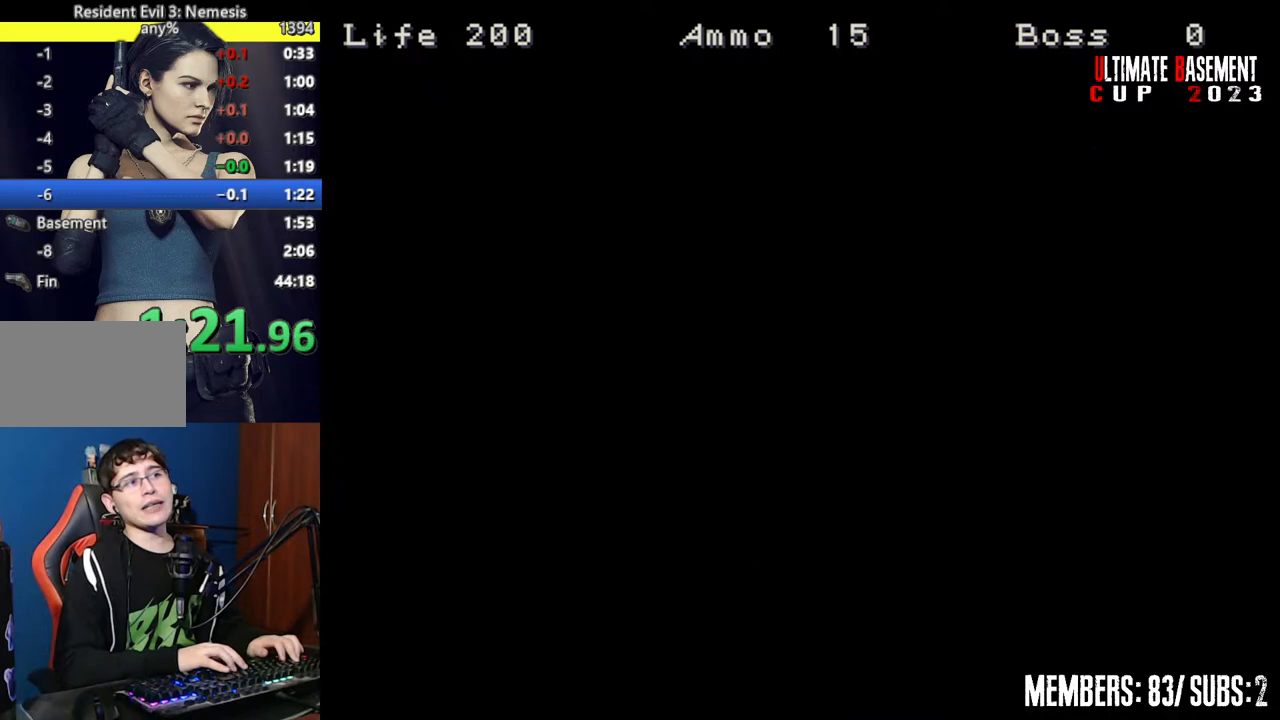
{"keys": ["shift", "w"], "events": [[67, "space", "down"], [167, "space", "up"]]}
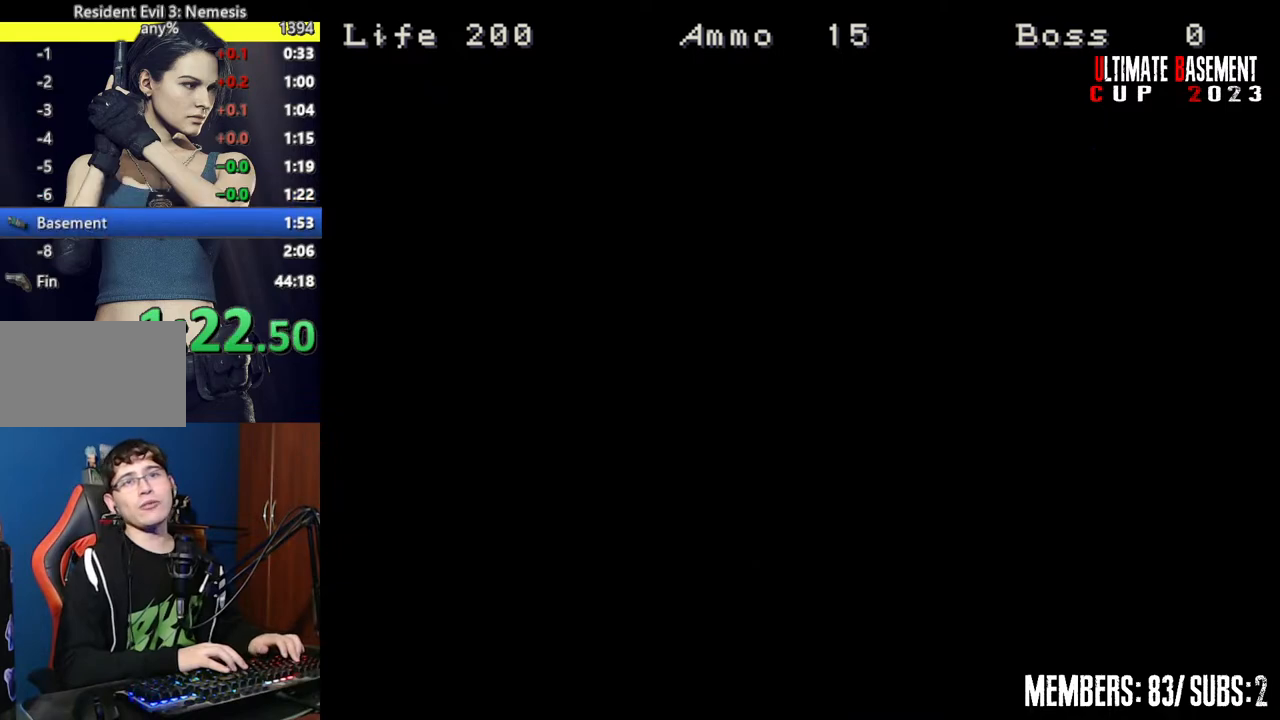
{"keys": ["shift", "w"], "events": []}
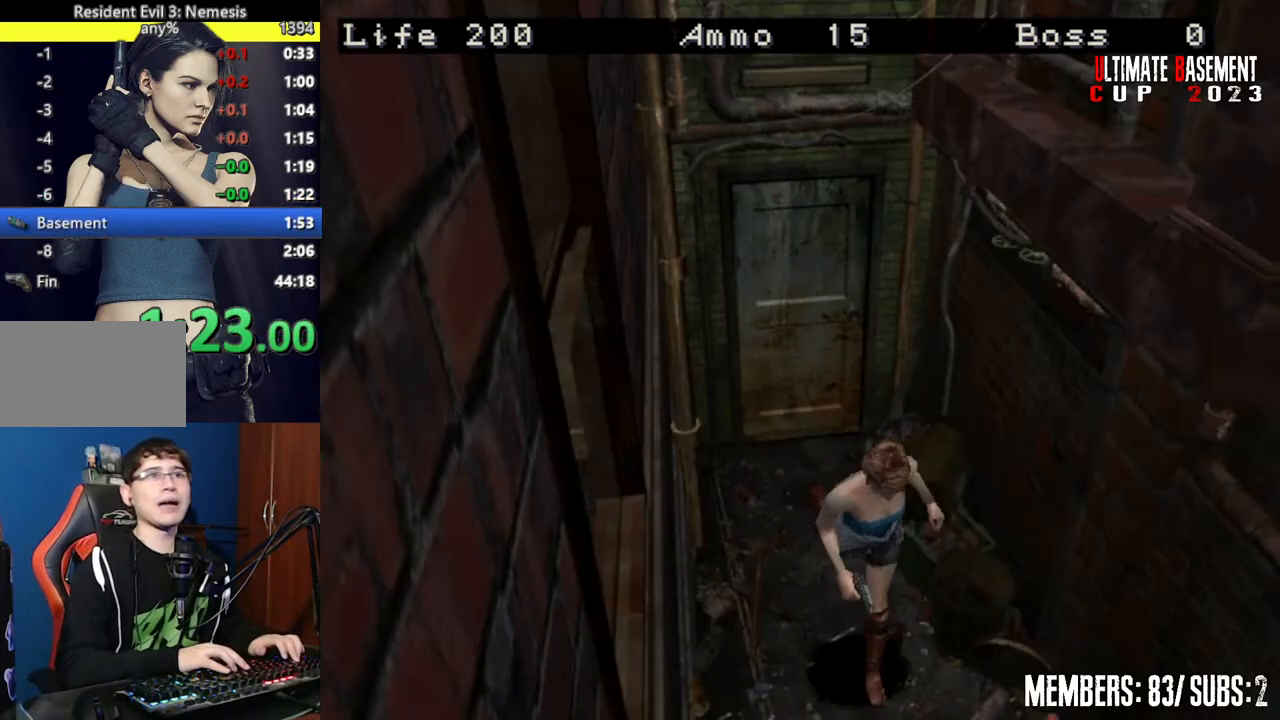
{"keys": ["shift", "w"], "events": []}
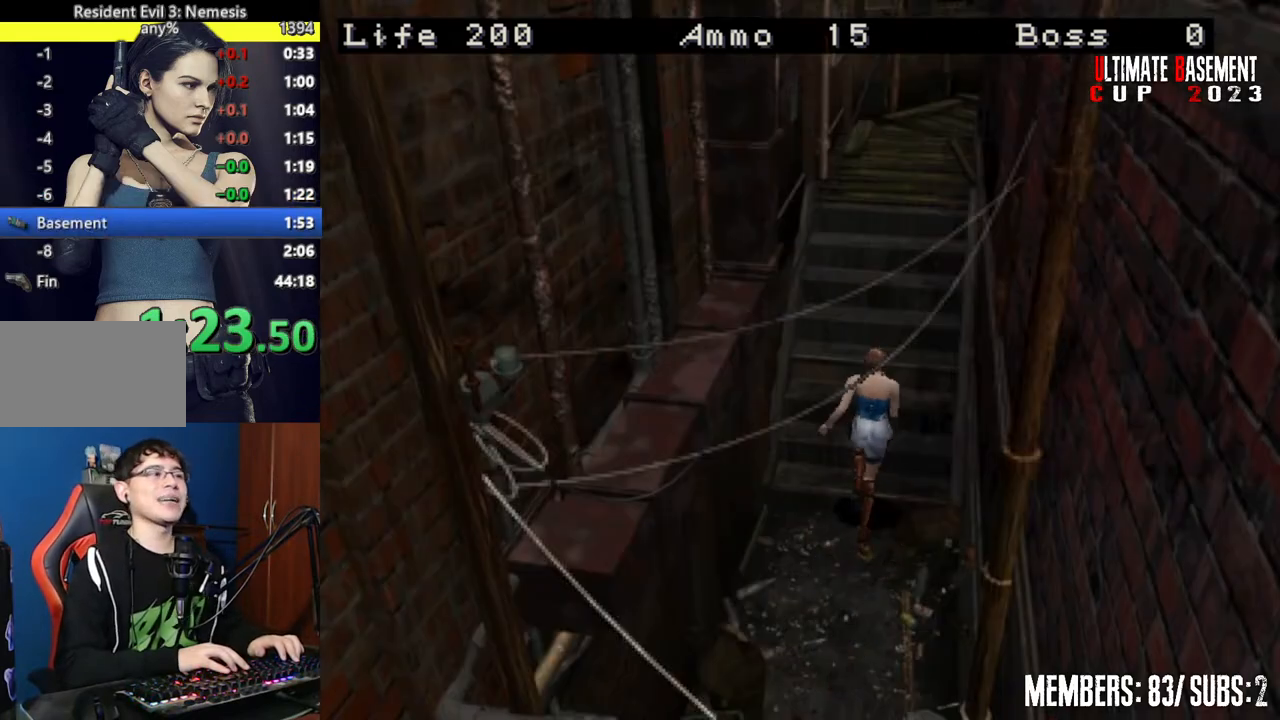
{"keys": ["shift", "w"], "events": []}
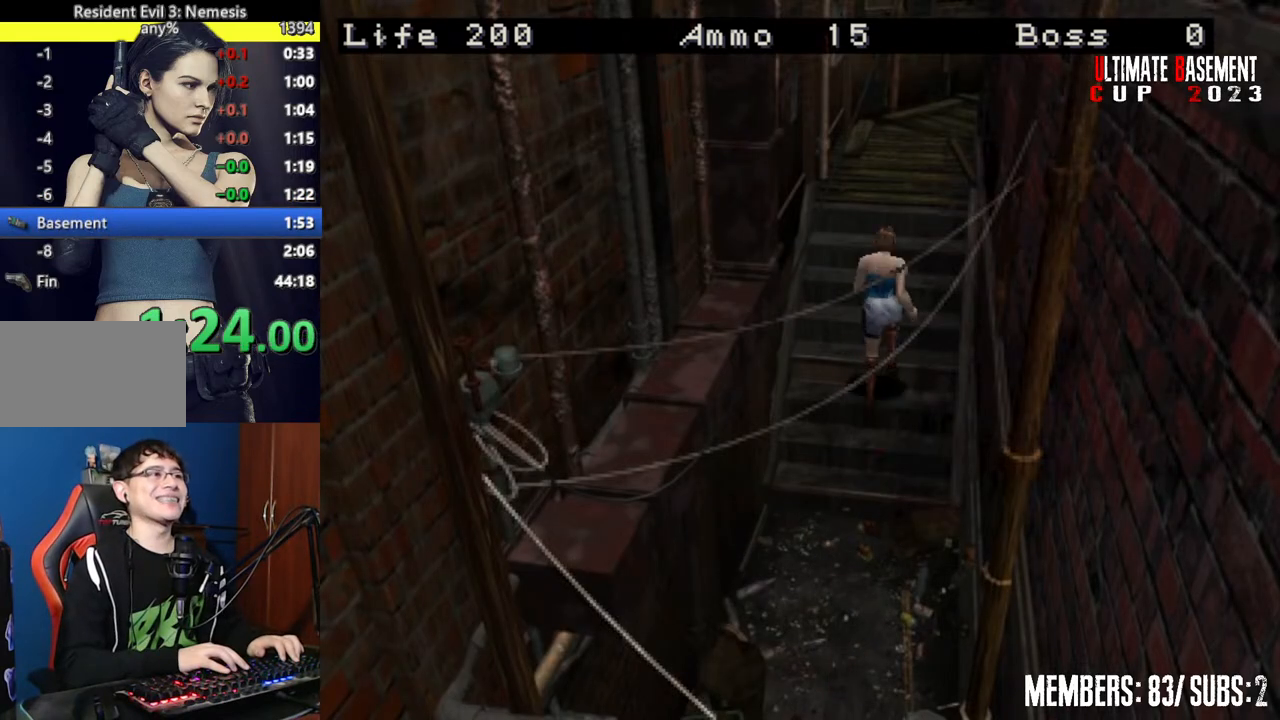
{"keys": ["shift", "w"], "events": []}
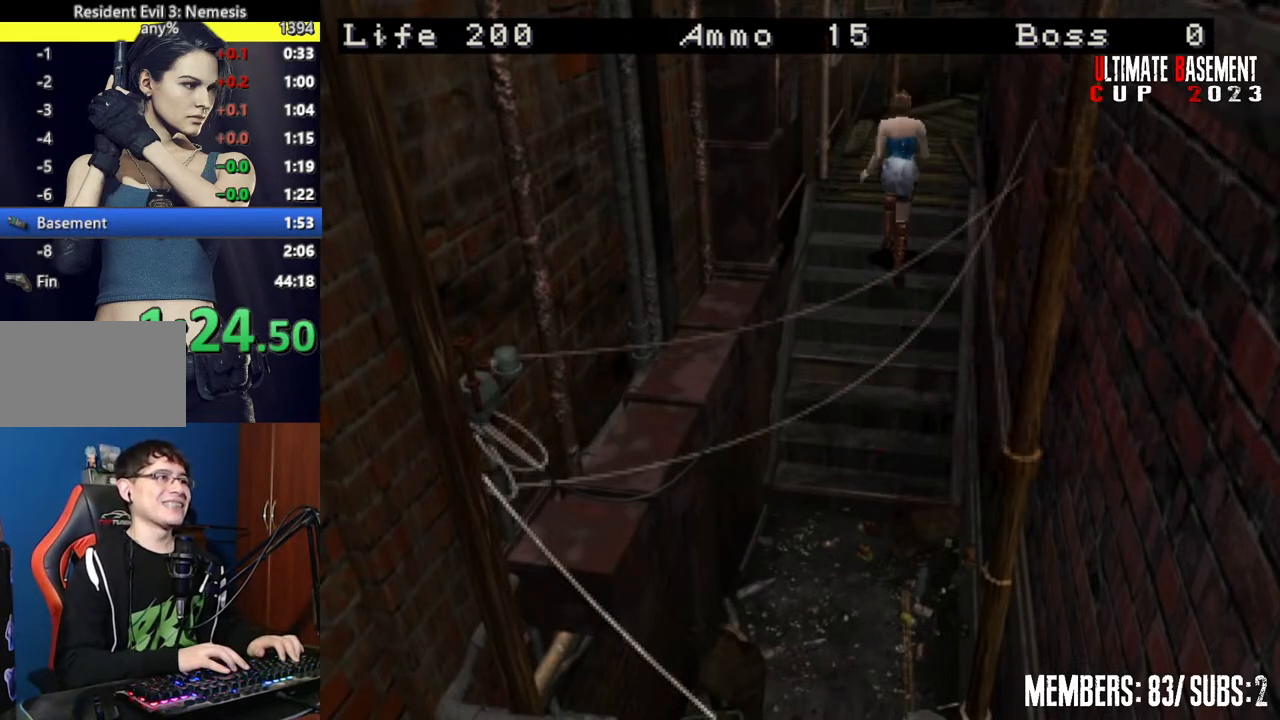
{"keys": ["shift", "w"], "events": []}
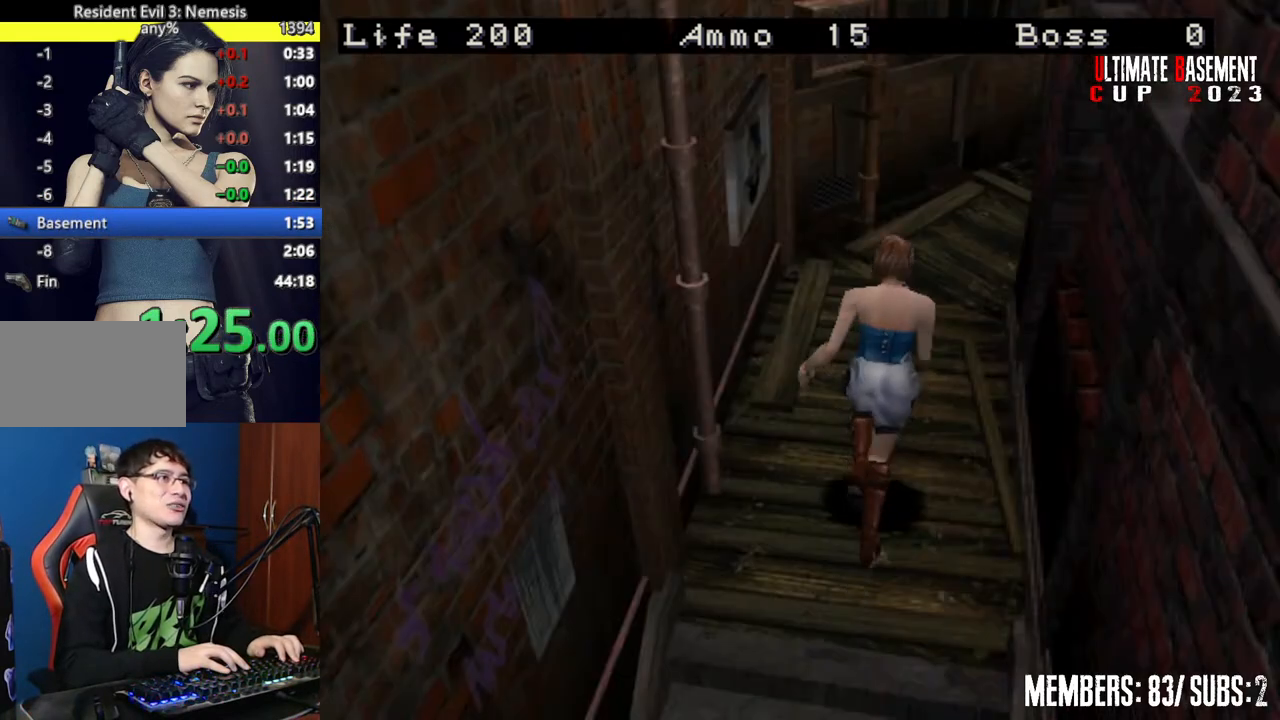
{"keys": ["d", "shift", "w"], "events": [[400, "d", "down"]]}
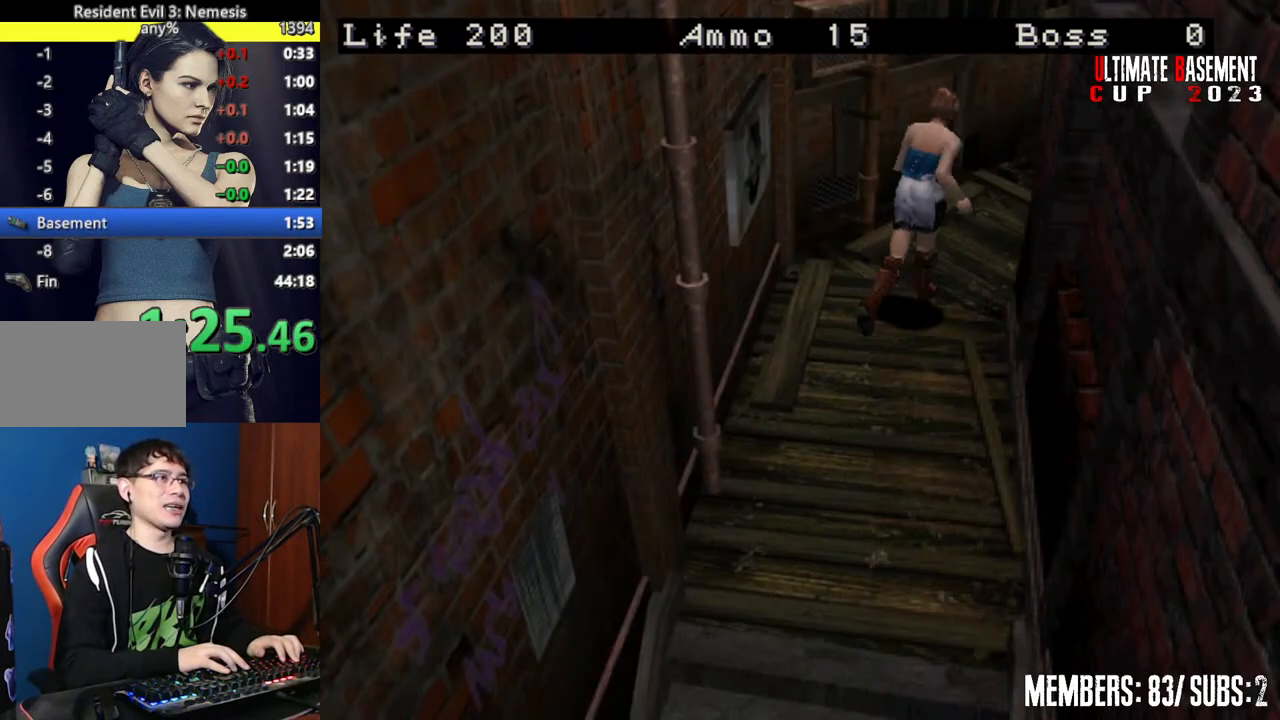
{"keys": ["shift", "w"], "events": [[267, "d", "up"]]}
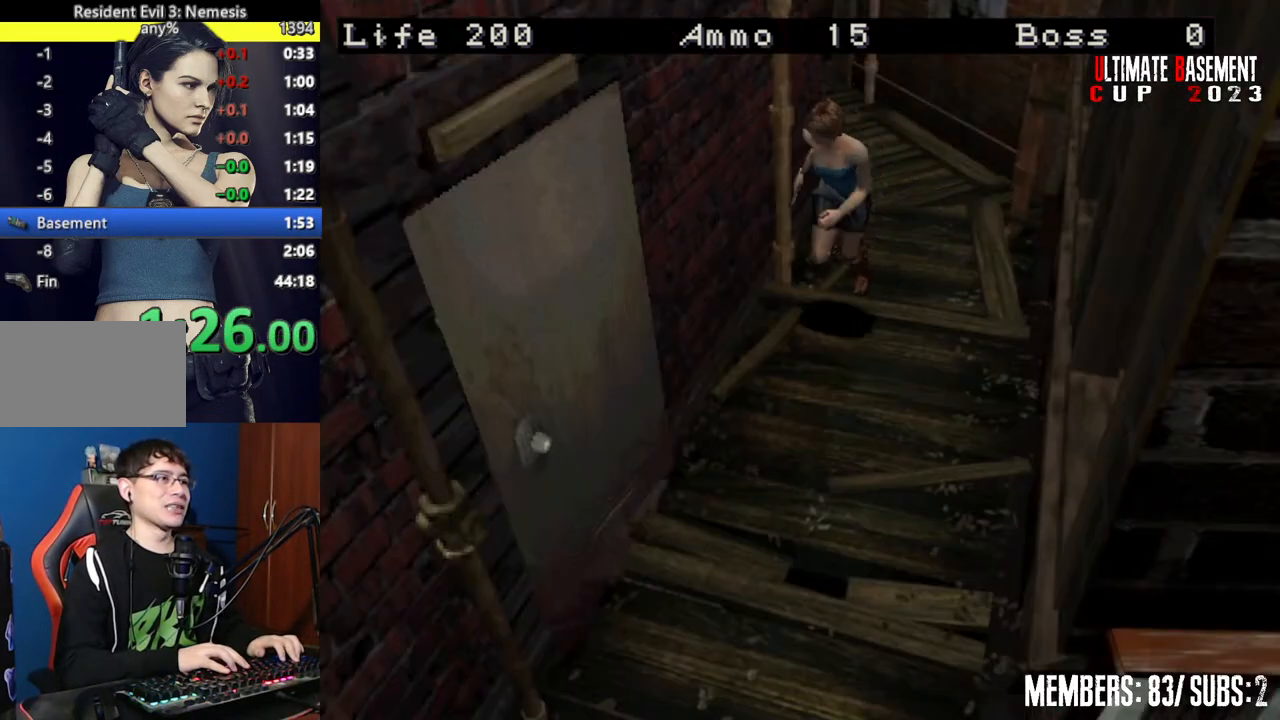
{"keys": ["d", "semicolon", "shift", "w"], "events": [[250, "d", "down"], [300, "semicolon", "down"], [400, "semicolon", "up"], [500, "semicolon", "down"]]}
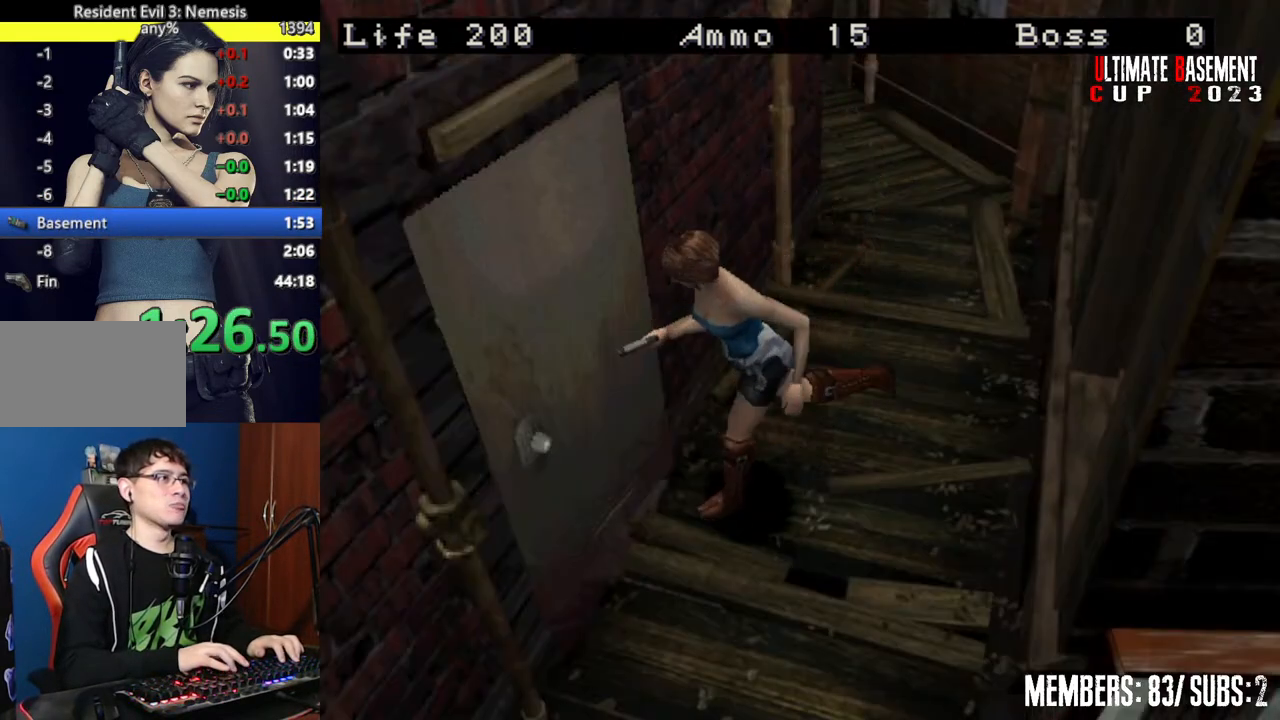
{"keys": ["d", "shift"], "events": [[17, "semicolon", "up"], [167, "semicolon", "down"], [217, "semicolon", "up"], [250, "w", "up"], [300, "semicolon", "down"], [400, "semicolon", "up"]]}
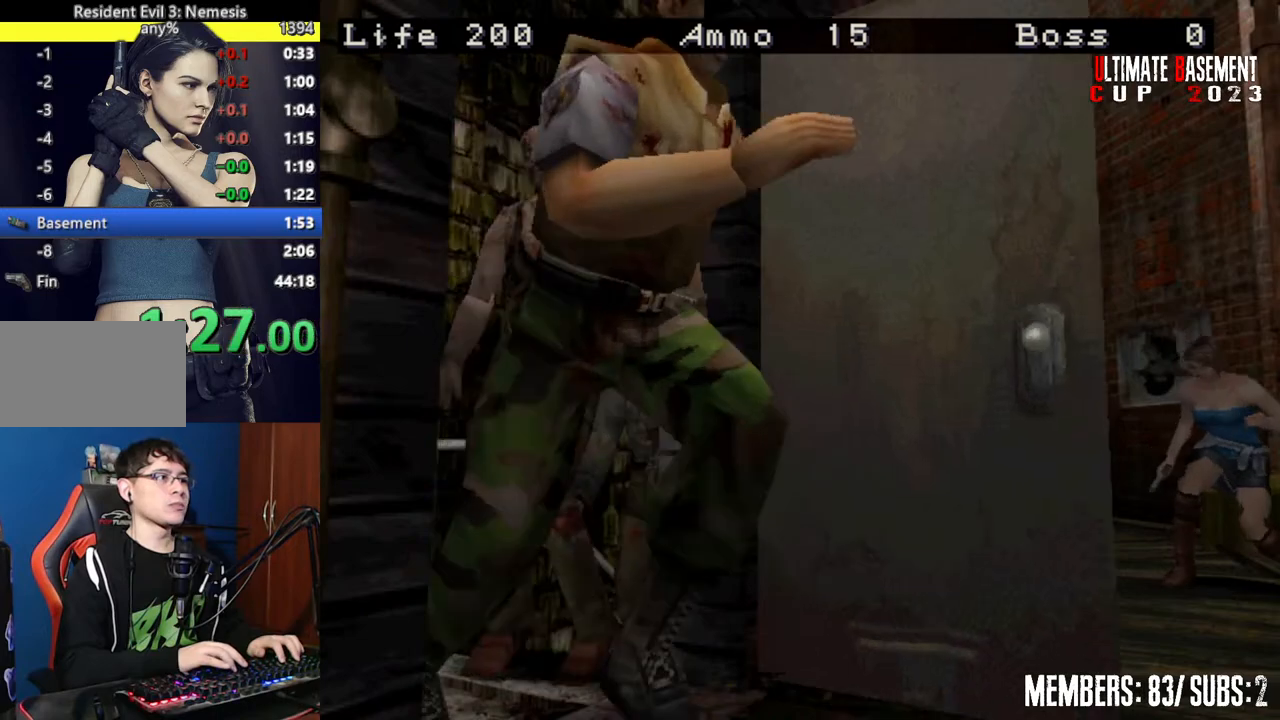
{"keys": ["d", "shift"], "events": []}
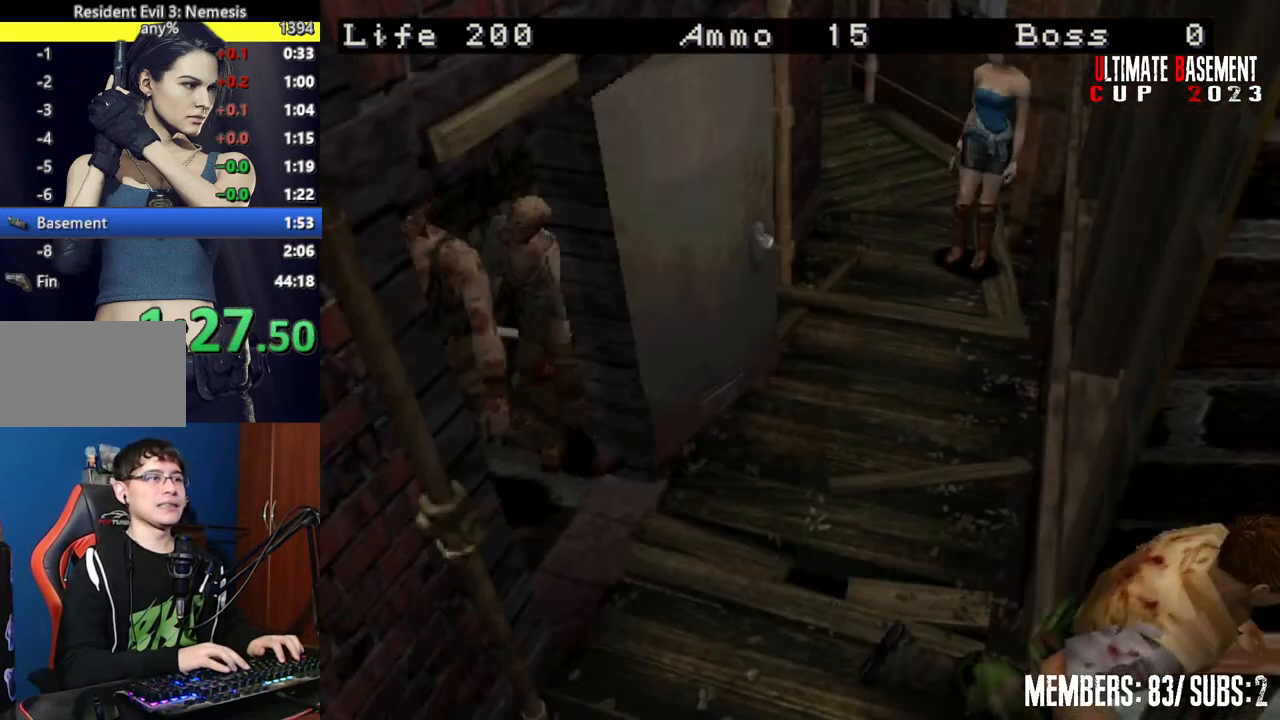
{"keys": ["d", "shift", "w"], "events": [[400, "w", "down"]]}
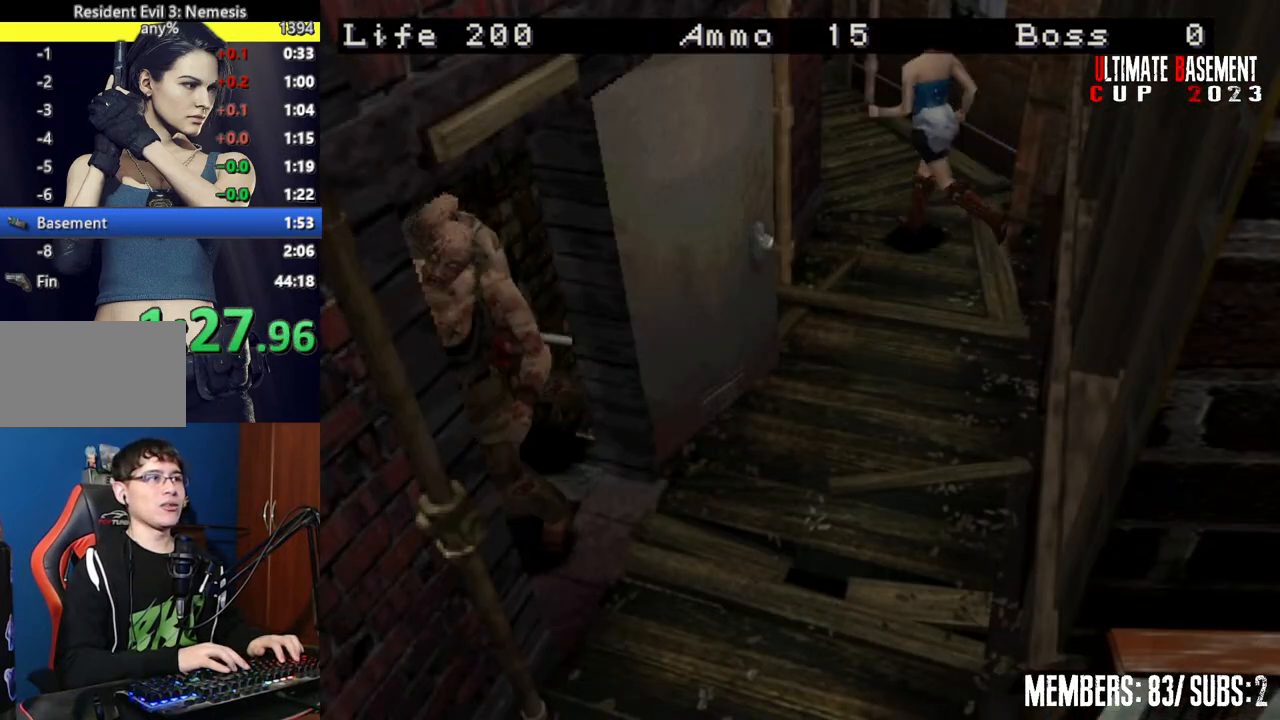
{"keys": ["shift", "w"], "events": [[167, "d", "up"]]}
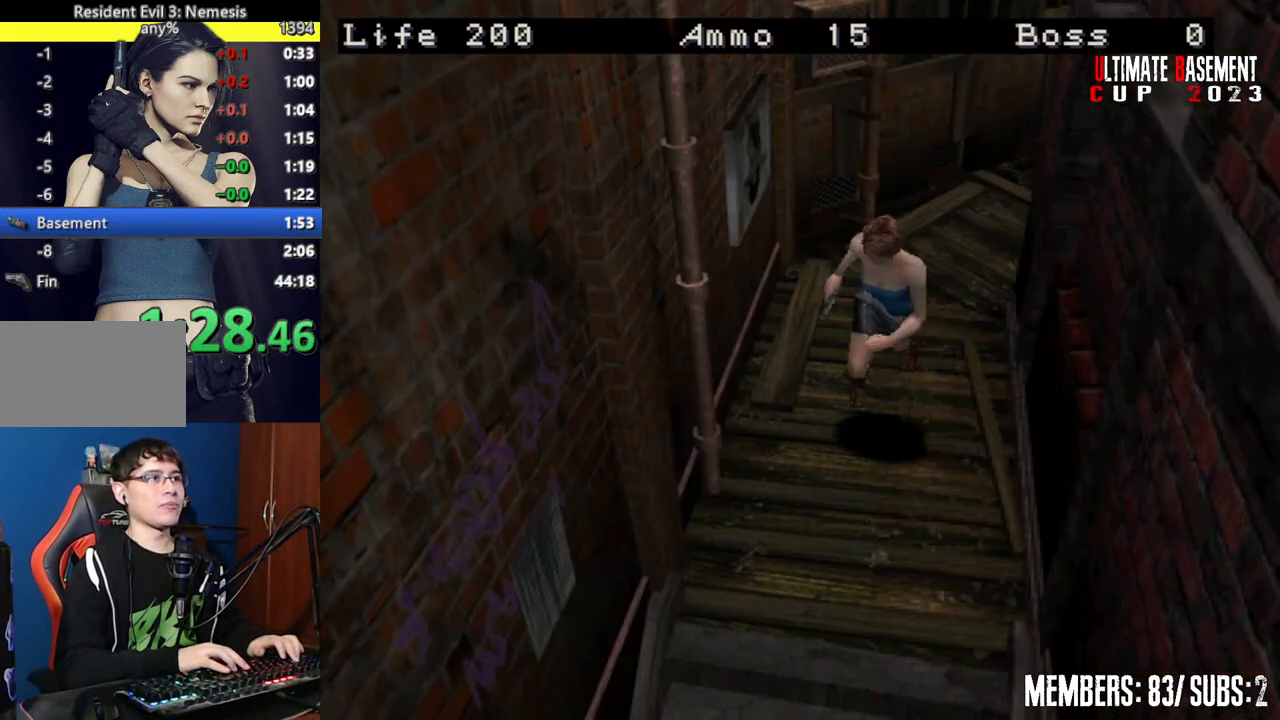
{"keys": ["shift", "w"], "events": [[50, "a", "down"], [150, "a", "up"]]}
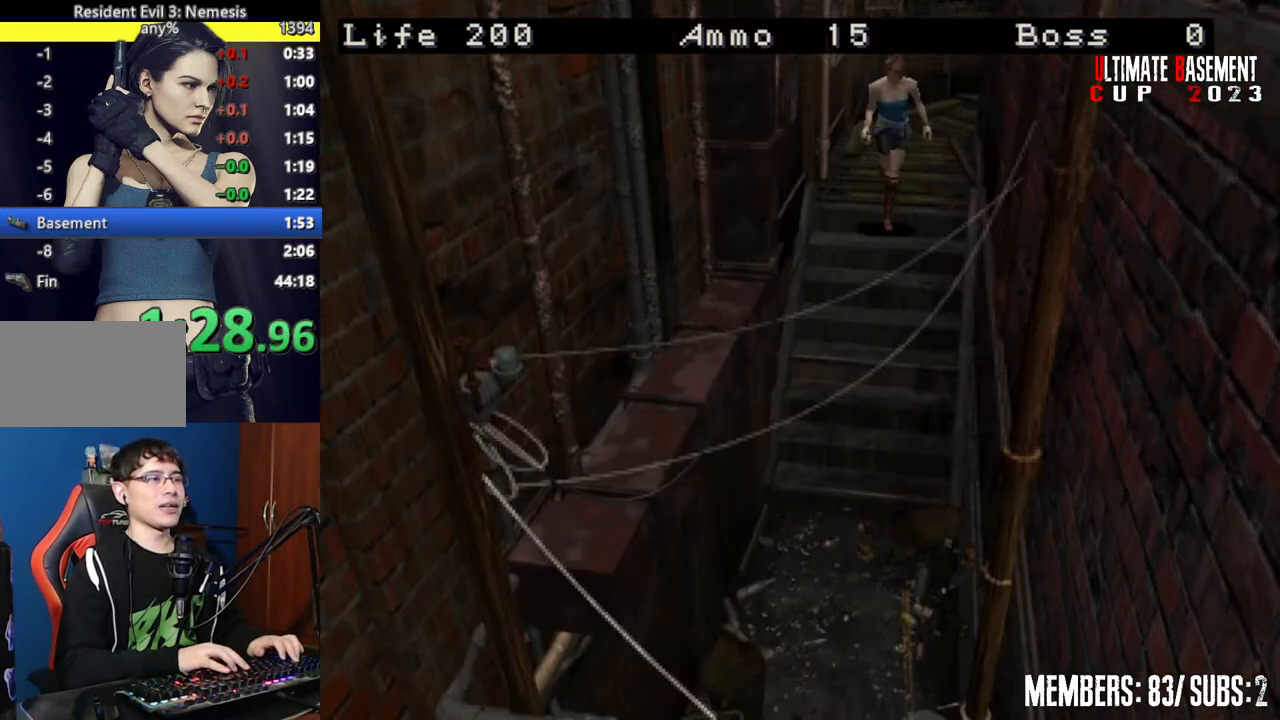
{"keys": ["shift", "w"], "events": []}
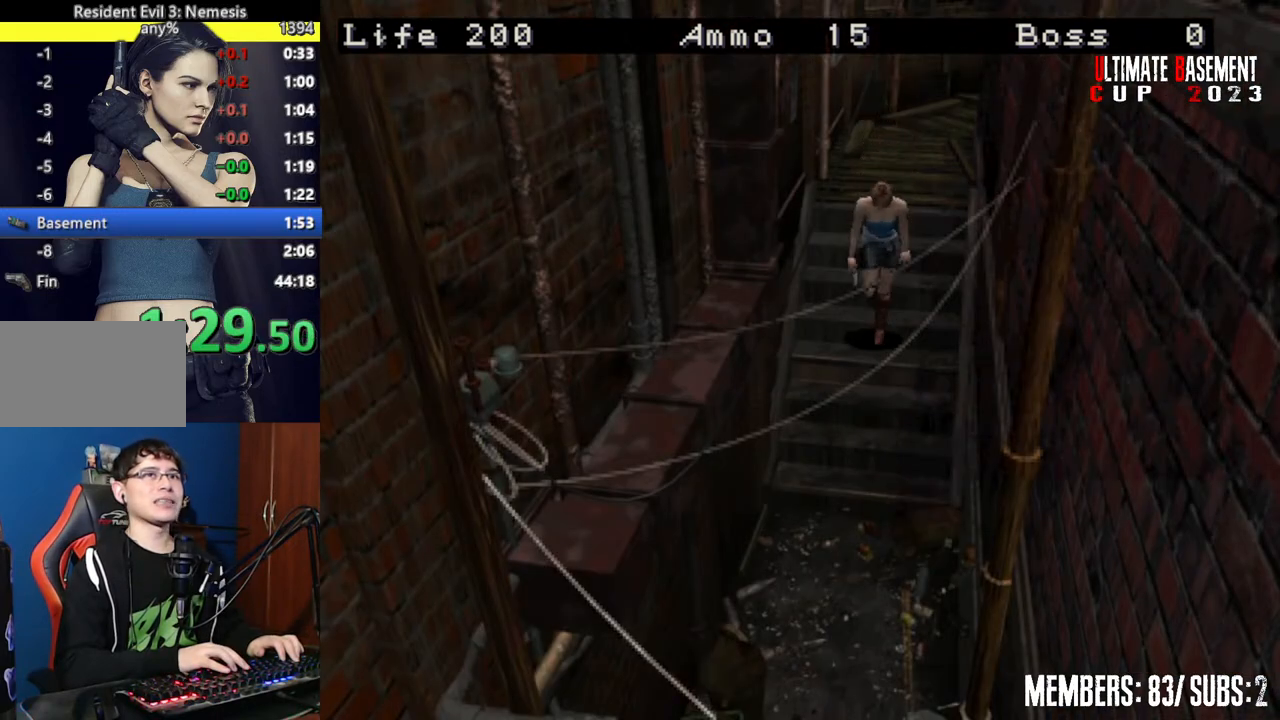
{"keys": ["shift", "w"], "events": []}
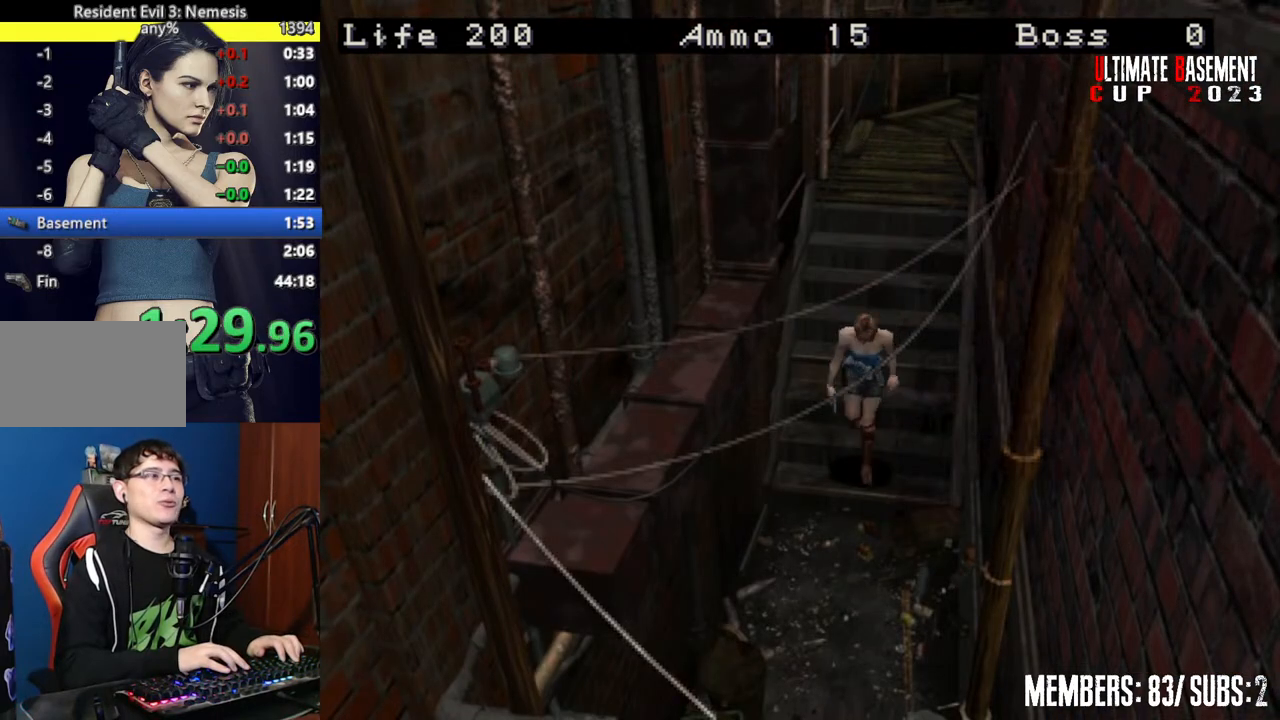
{"keys": ["shift", "w"], "events": []}
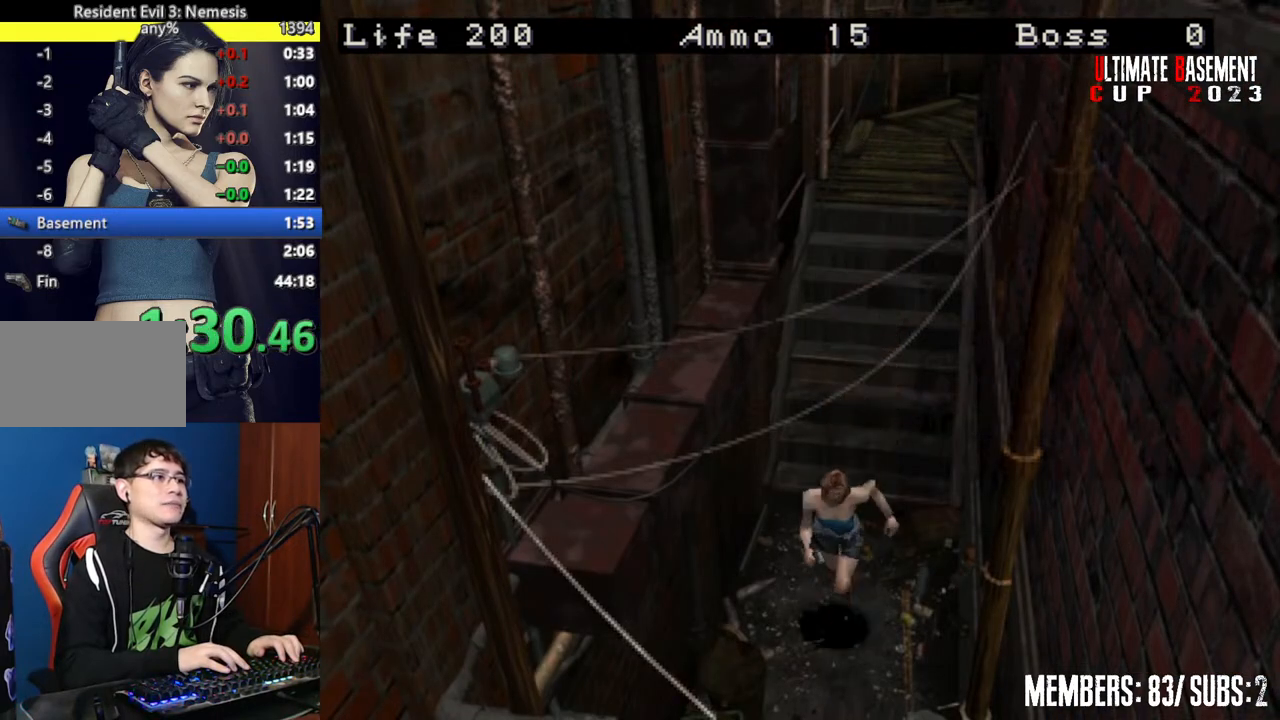
{"keys": ["semicolon", "shift", "w"], "events": [[350, "semicolon", "down"]]}
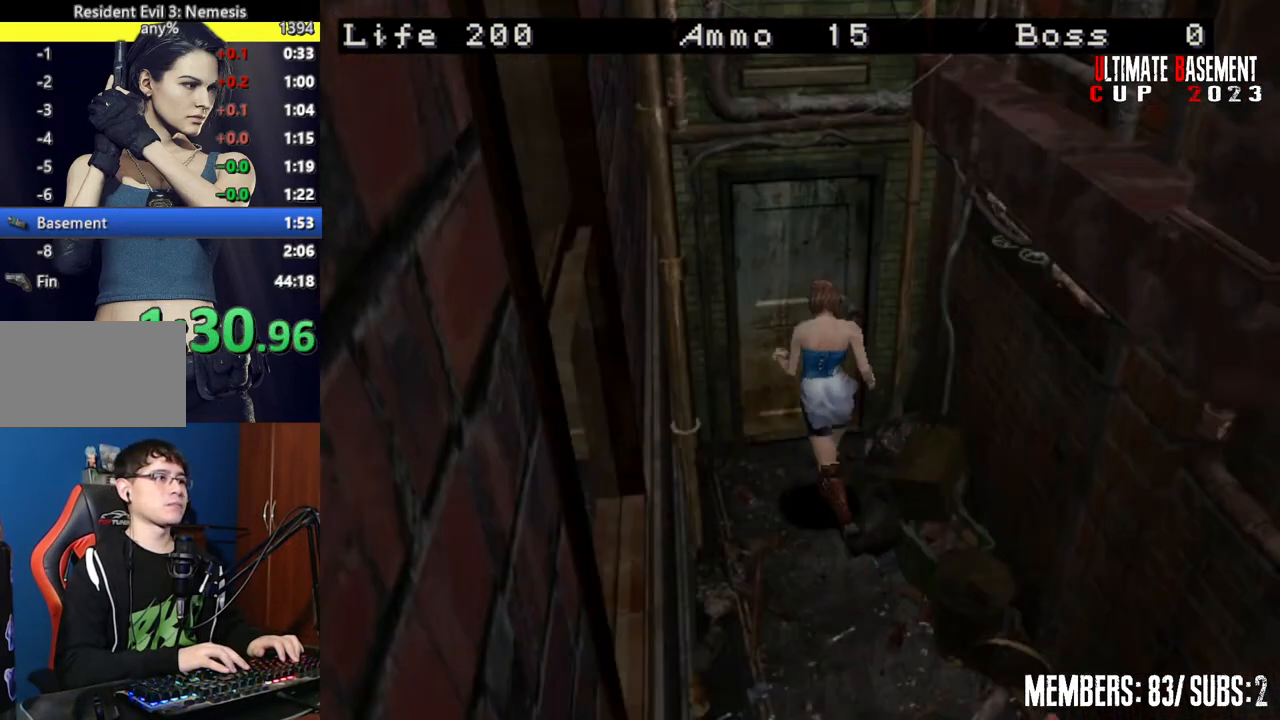
{"keys": [], "events": [[250, "semicolon", "up"], [350, "w", "up"], [400, "shift", "up"], [400, "space", "down"], [500, "space", "up"]]}
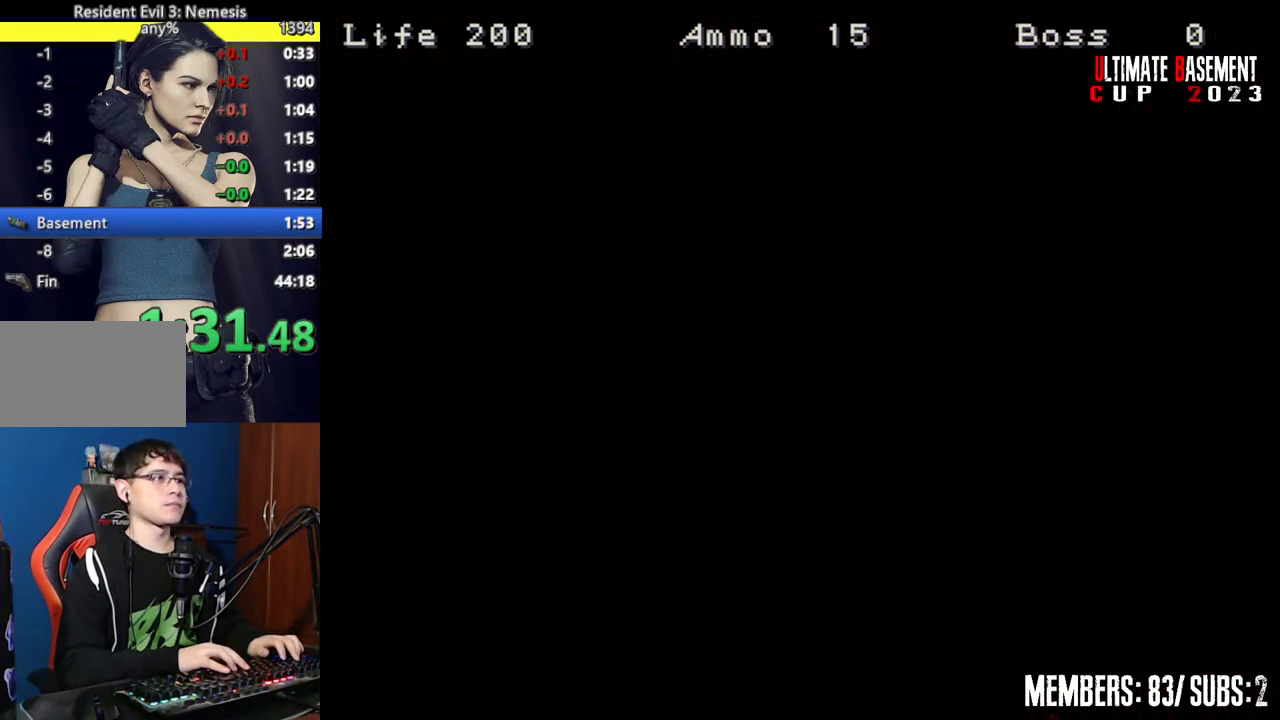
{"keys": ["s"], "events": [[100, "space", "down"], [217, "space", "up"], [417, "s", "down"]]}
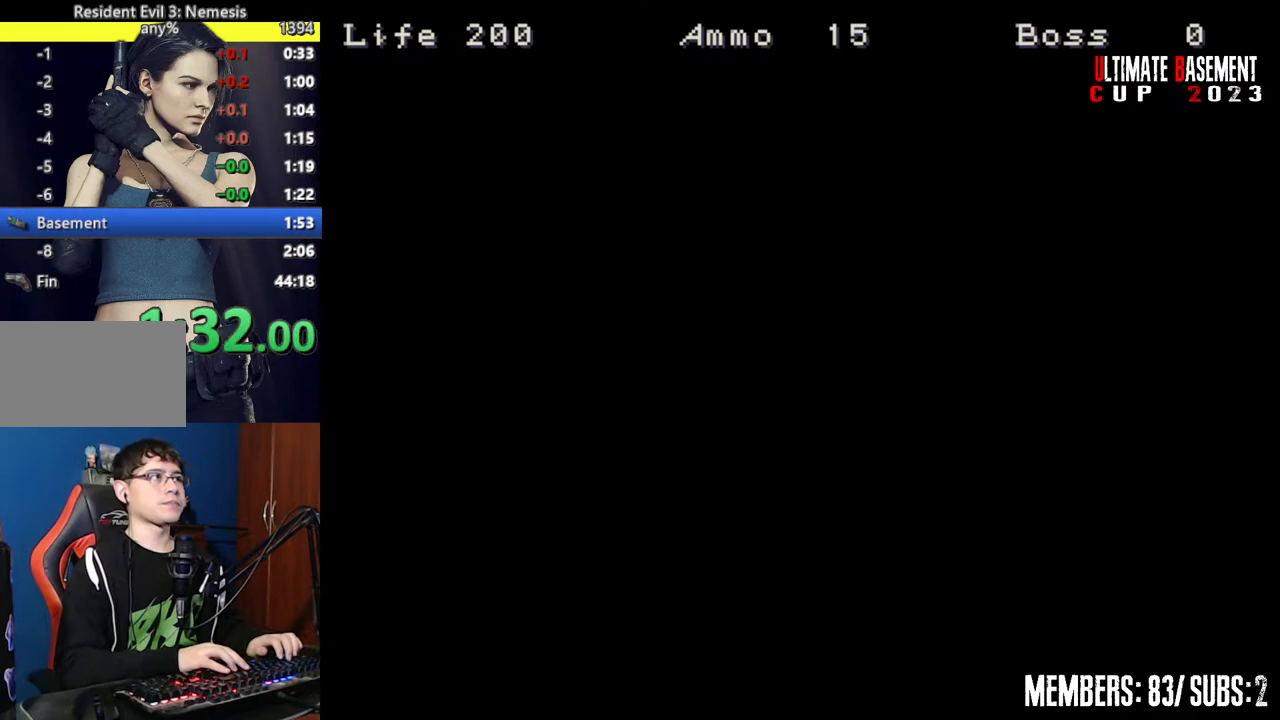
{"keys": ["s", "semicolon", "shift"], "events": [[200, "shift", "down"], [350, "semicolon", "down"]]}
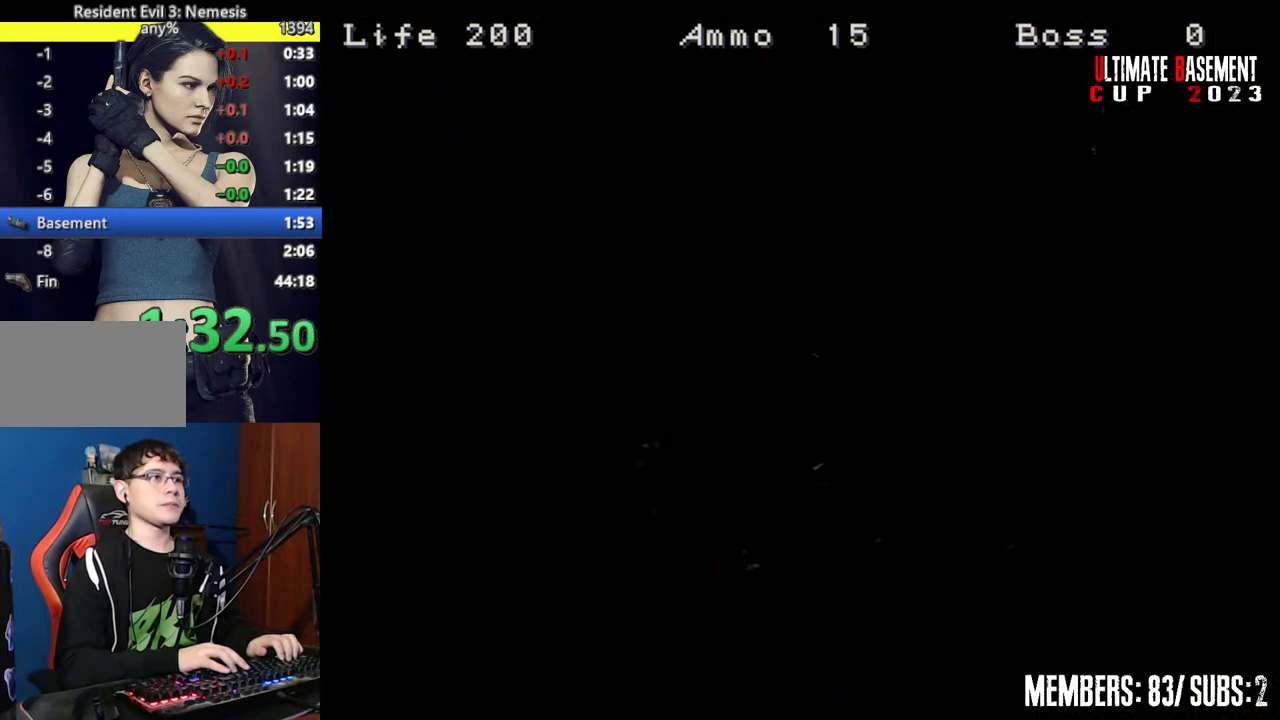
{"keys": ["shift", "w"], "events": [[17, "s", "up"], [17, "semicolon", "up"], [117, "space", "down"], [167, "space", "up"], [300, "space", "down"], [350, "space", "up"], [500, "w", "down"]]}
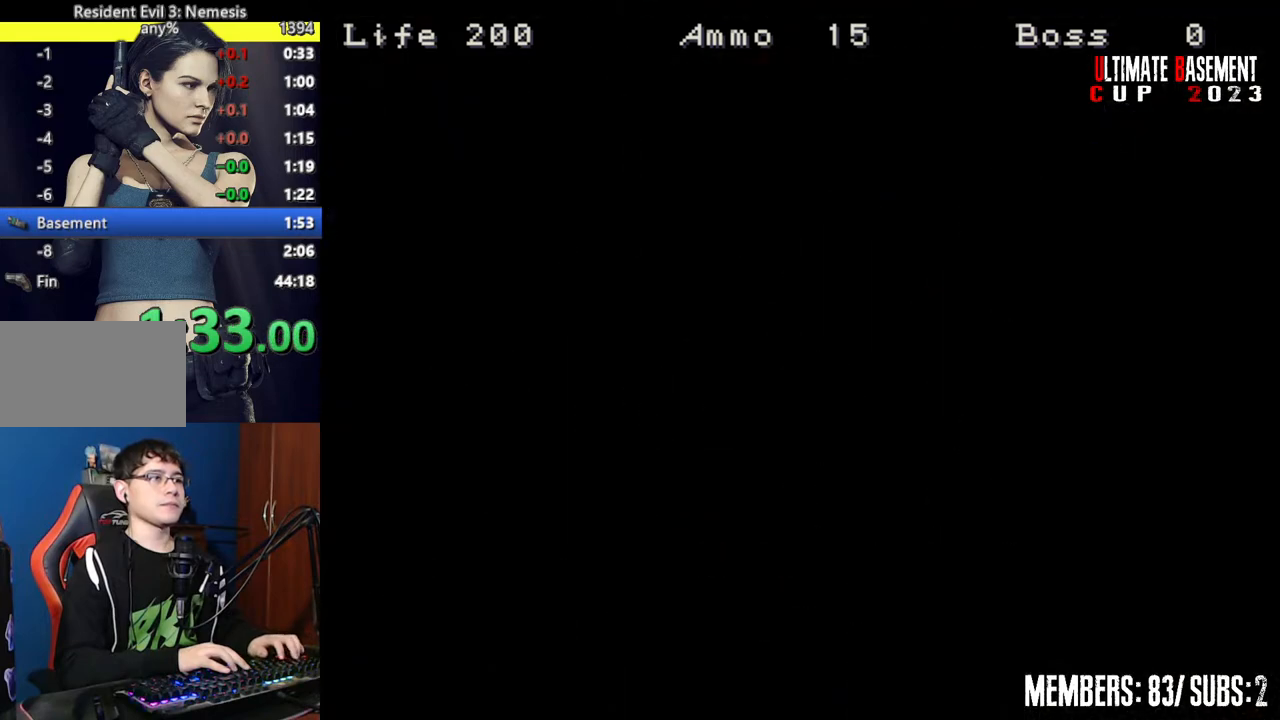
{"keys": ["shift", "w"], "events": []}
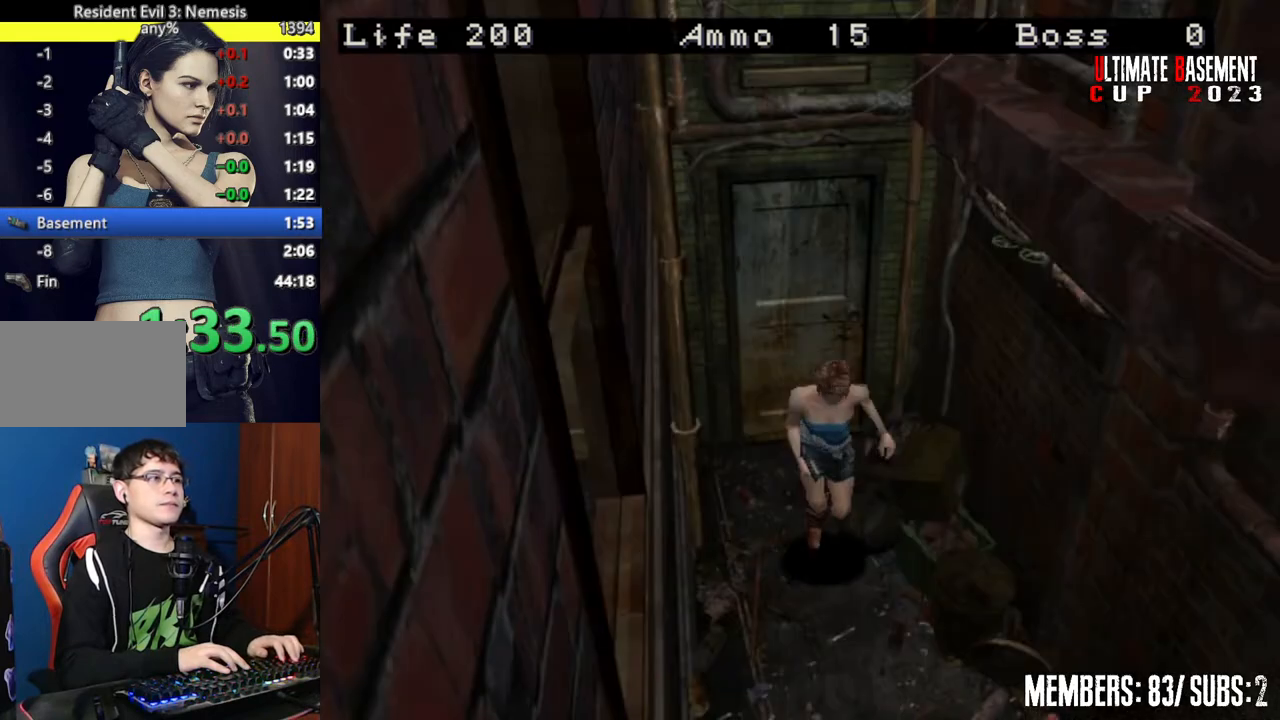
{"keys": ["shift", "w"], "events": []}